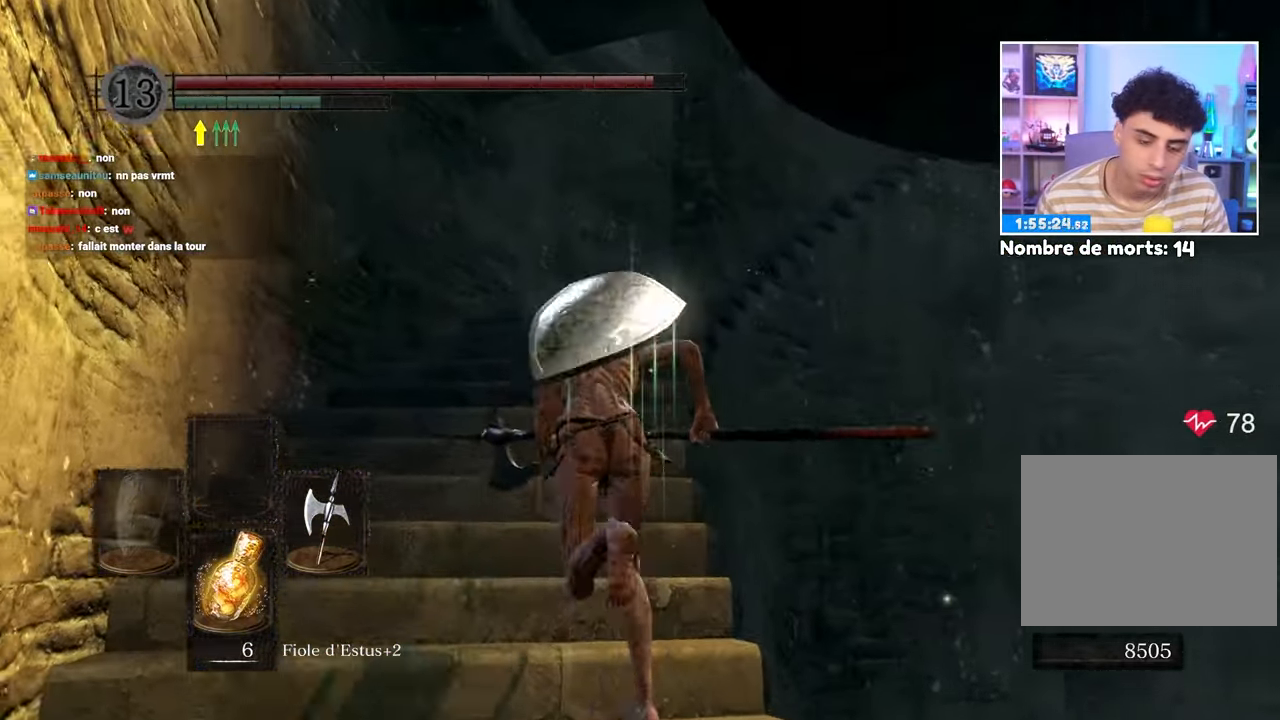
Gameplay with a controller (Xbox layout); each line is a JSON object with the inputs held at the frame after it (dt_ms = milliseconds from this image to that frame). "button_events" lists button changes between this image and that frame as [ms after this image, input, new state], when the widget could be followed in between (sticks are given only as held states). Not read: L3 R3.
{"dt_ms": 500, "buttons": ["B"], "left_stick": "up", "right_stick": "center", "button_events": []}
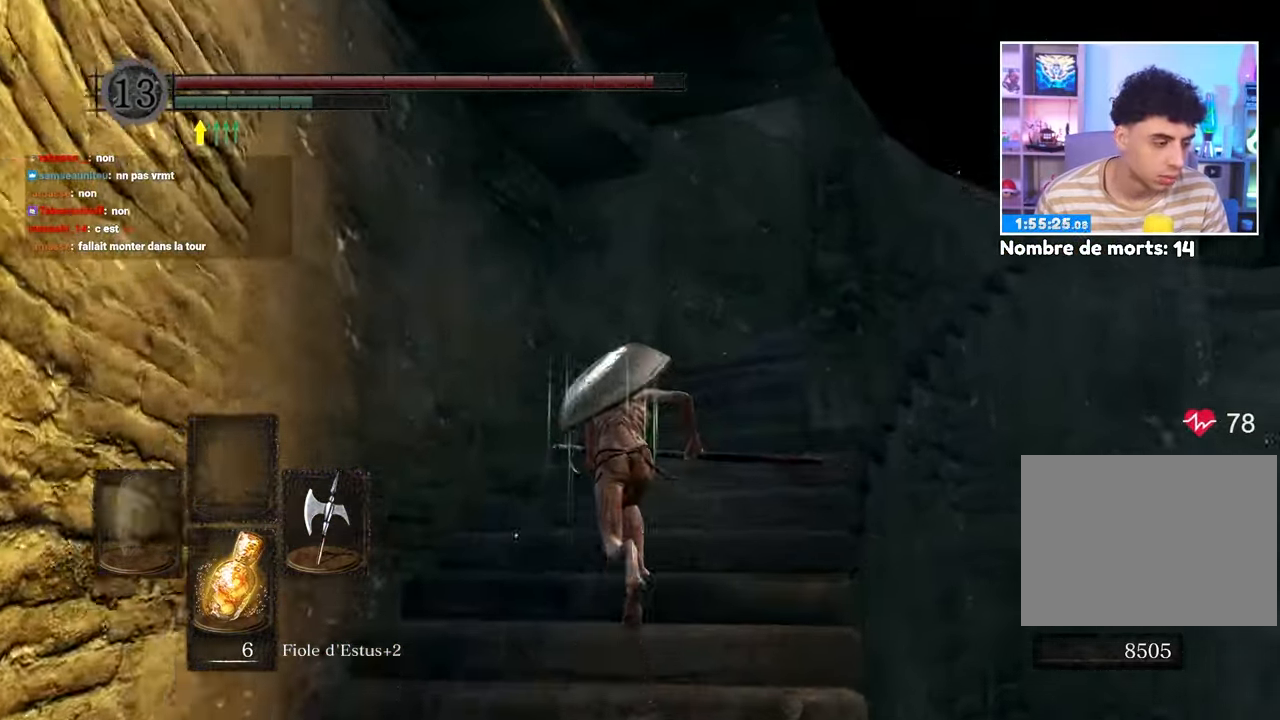
{"dt_ms": 500, "buttons": ["B"], "left_stick": "up", "right_stick": "right", "button_events": []}
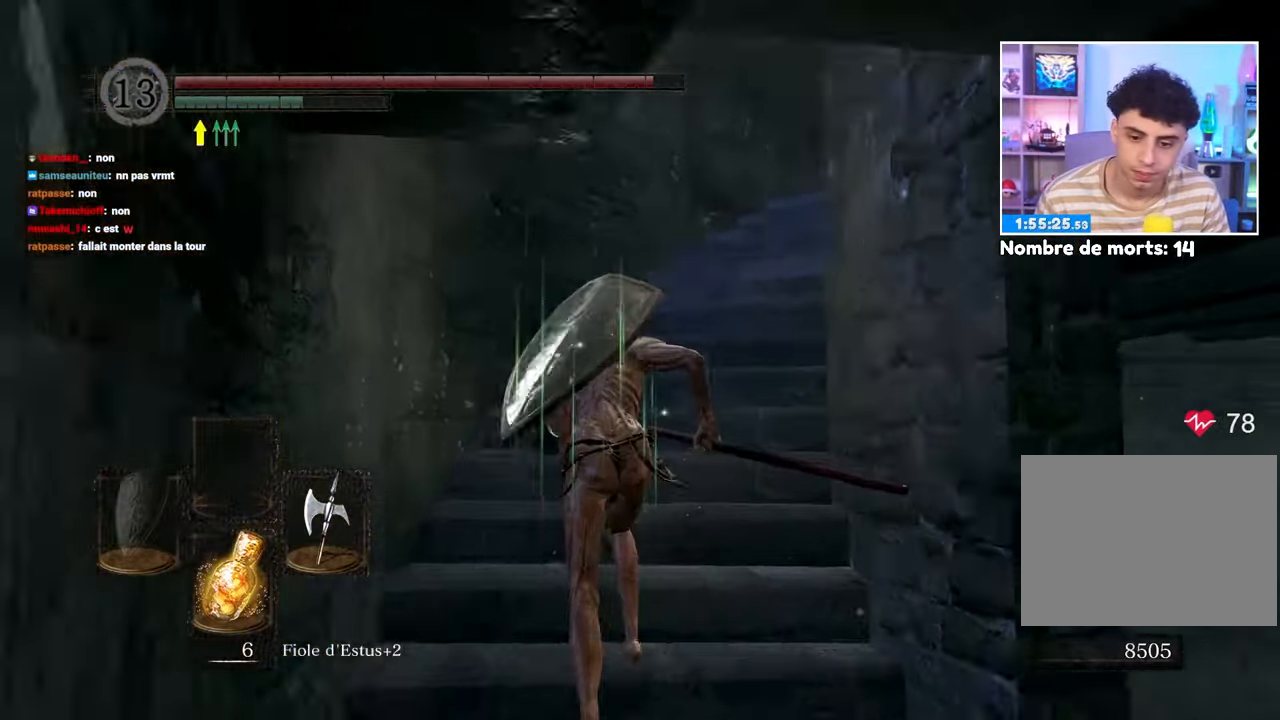
{"dt_ms": 500, "buttons": ["B"], "left_stick": "up", "right_stick": "center", "button_events": []}
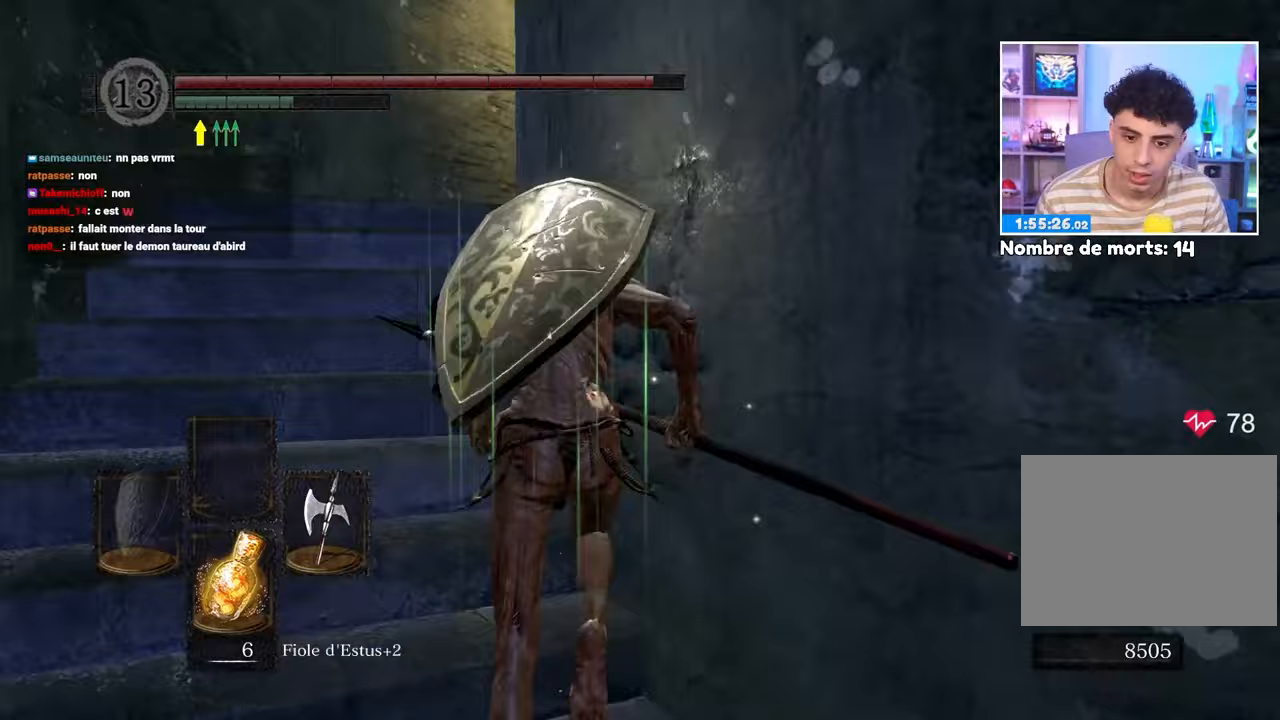
{"dt_ms": 1000, "buttons": ["B"], "left_stick": "up-left", "right_stick": "right"}